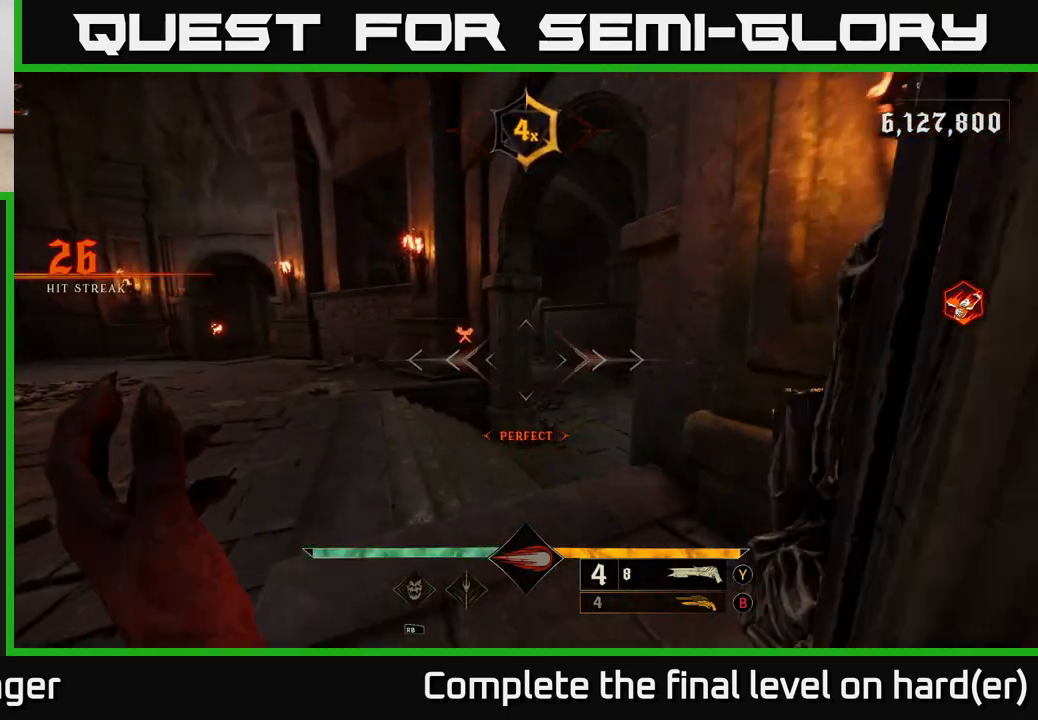
Gameplay with a controller (Xbox layout); each line is a JSON object with the inputs held at the frame after it. "events" lists button and stick changes between this image and that frame as [ms after this image, input, new state], when the widget could be followed in between.
{"buttons": [], "left_stick": "up-right", "right_stick": "center", "events": [[67, "left_stick", "up"], [133, "right_stick", "left"], [200, "L2", "down"], [250, "left_stick", "up-right"], [250, "right_stick", "center"], [333, "L2", "up"]]}
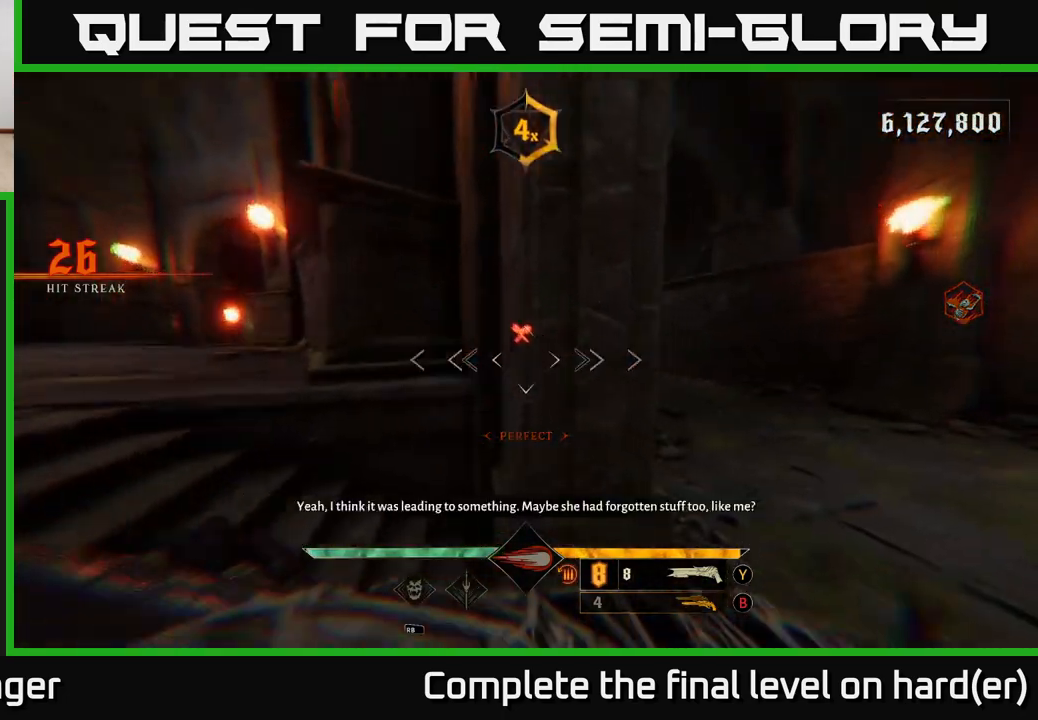
{"buttons": [], "left_stick": "up-right", "right_stick": "center", "events": [[133, "B", "down"], [233, "B", "up"]]}
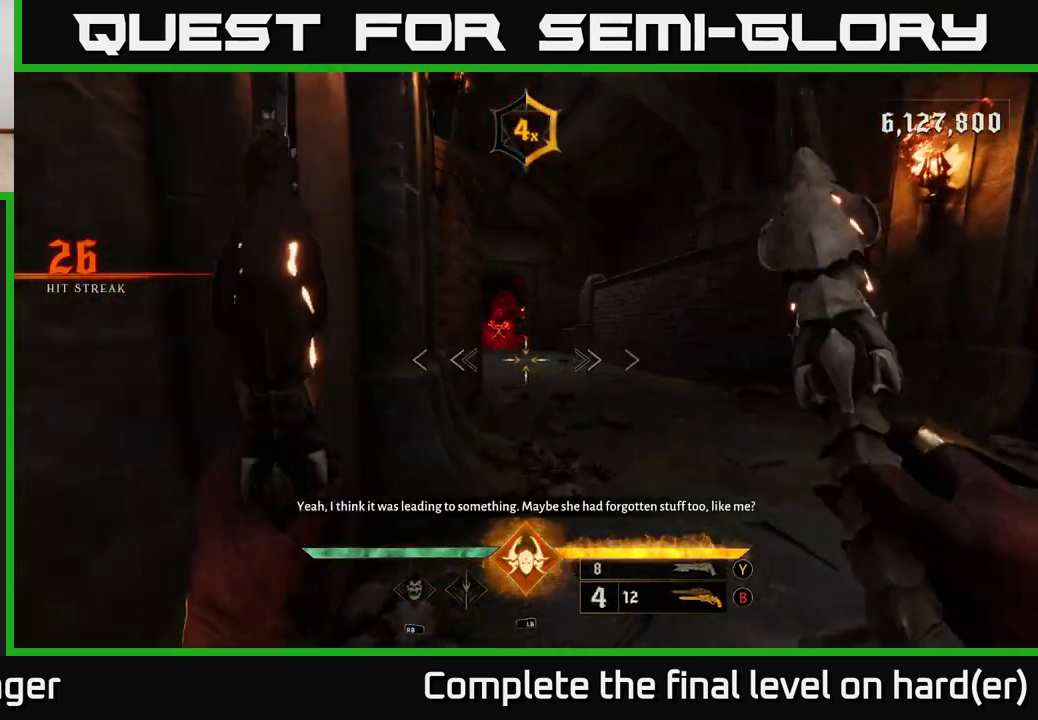
{"buttons": [], "left_stick": "up", "right_stick": "center", "events": [[17, "left_stick", "up"], [100, "X", "down"], [200, "X", "up"]]}
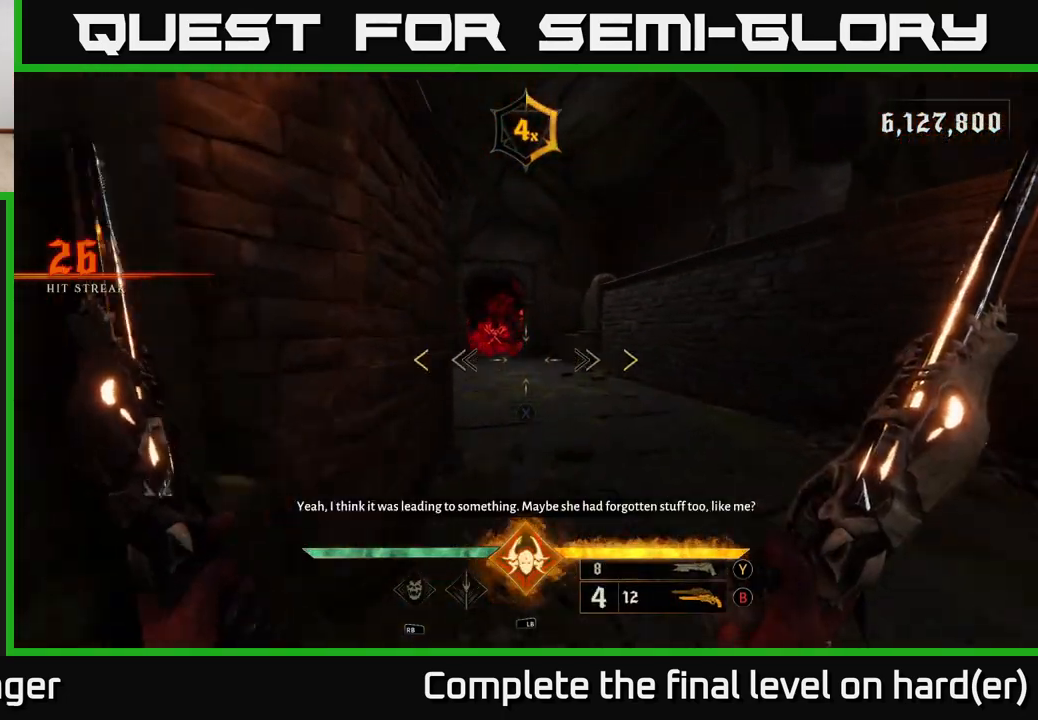
{"buttons": [], "left_stick": "up", "right_stick": "center", "events": [[83, "right_stick", "up-left"], [117, "left_stick", "up-right"], [183, "right_stick", "center"], [367, "left_stick", "up"]]}
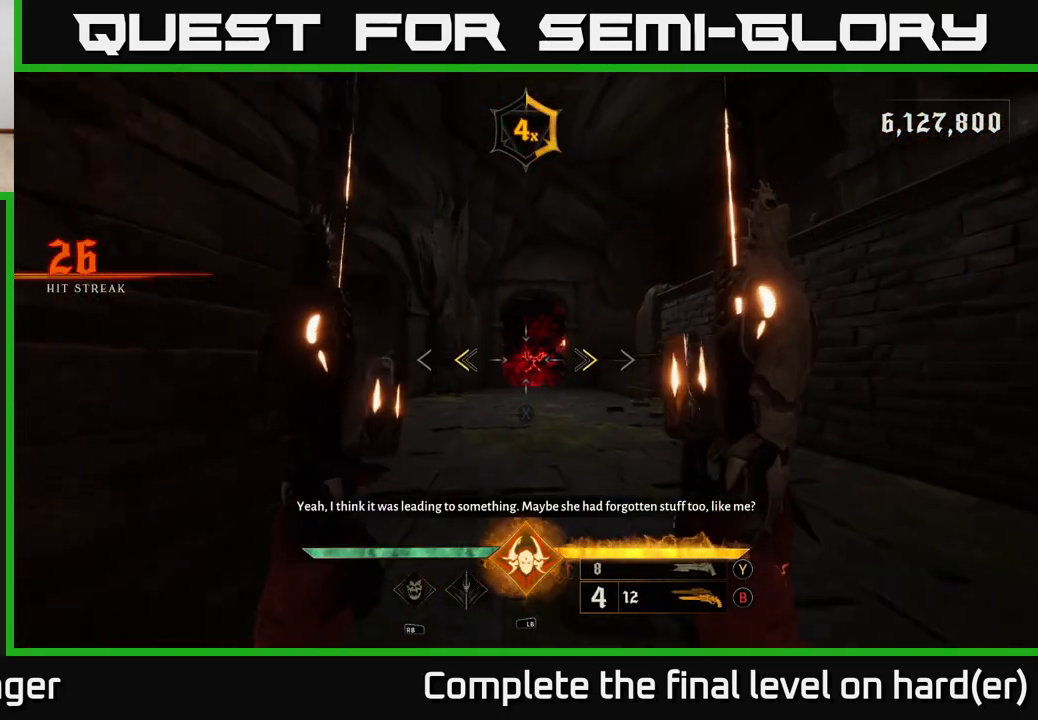
{"buttons": [], "left_stick": "up", "right_stick": "center", "events": [[83, "X", "down"], [150, "X", "up"]]}
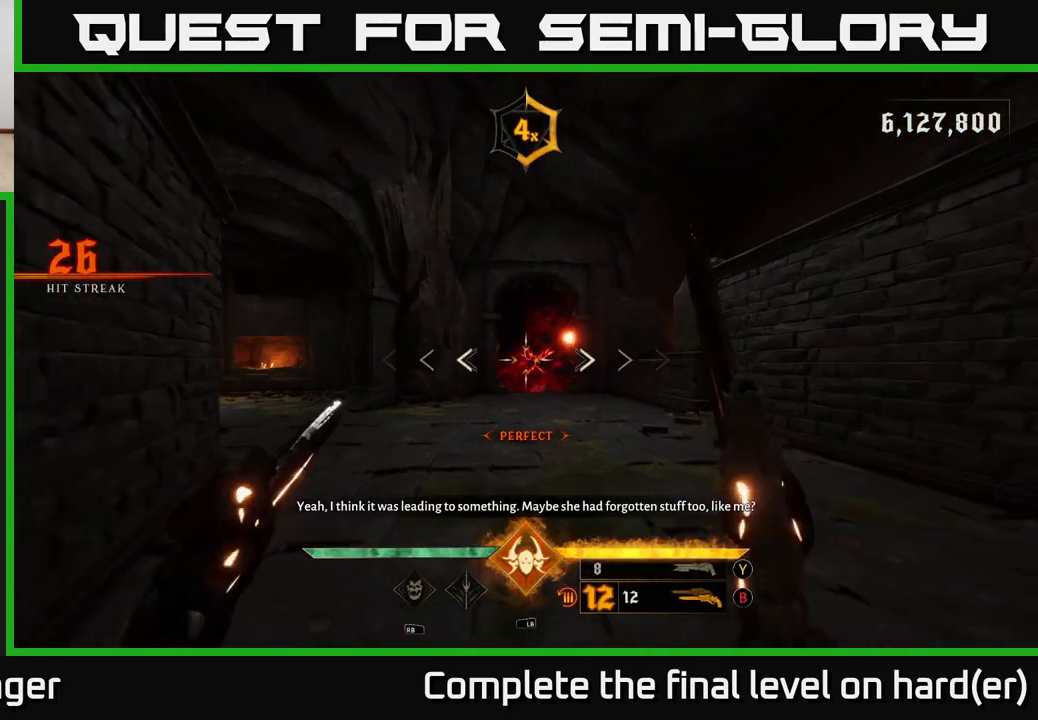
{"buttons": [], "left_stick": "up-right", "right_stick": "center", "events": [[333, "left_stick", "up-right"]]}
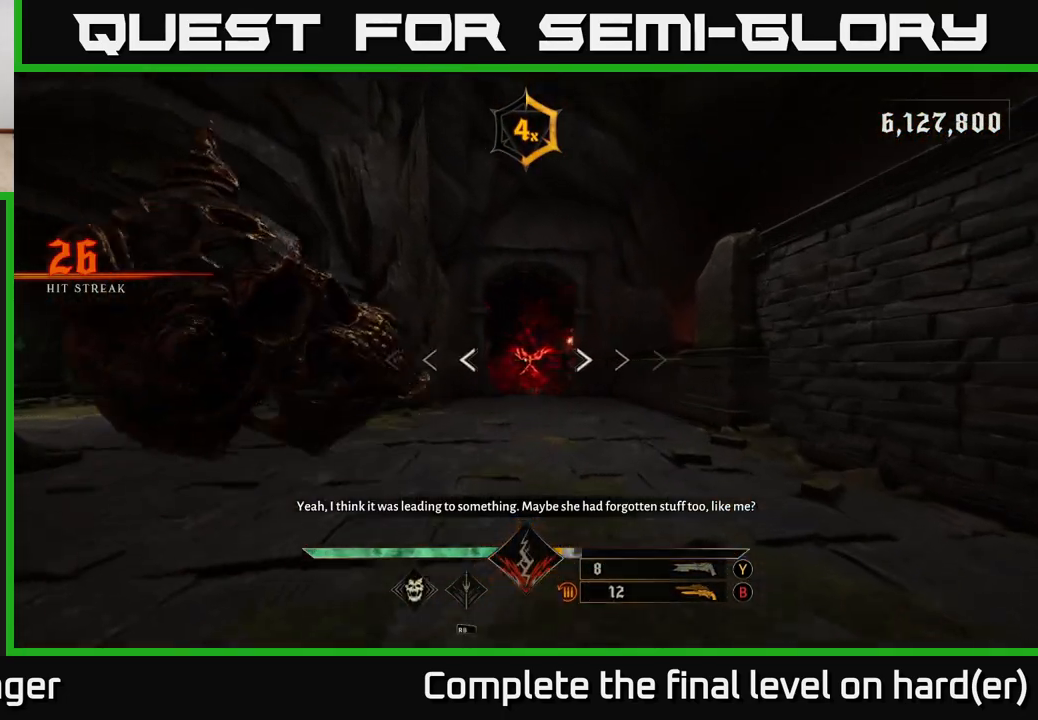
{"buttons": ["L2"], "left_stick": "up", "right_stick": "center", "events": [[133, "R2", "down"], [233, "R2", "up"], [300, "left_stick", "up"], [500, "L2", "down"]]}
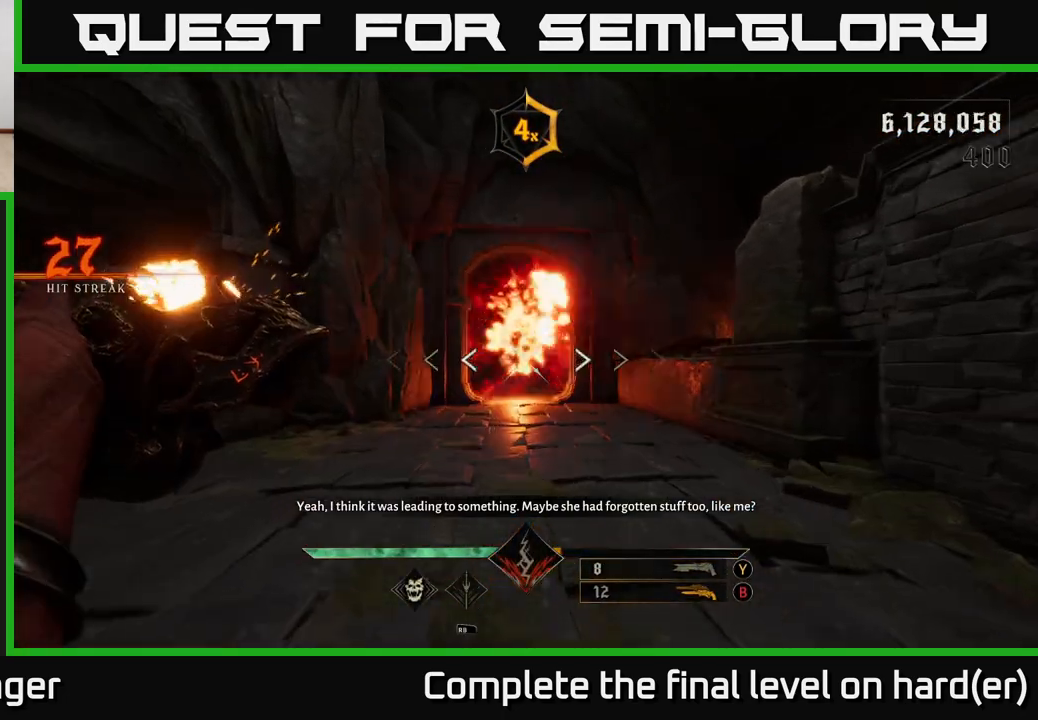
{"buttons": ["L2", "R2"], "left_stick": "up", "right_stick": "center", "events": [[33, "R2", "down"], [117, "L2", "up"], [150, "R2", "up"], [467, "L2", "down"], [483, "R2", "down"]]}
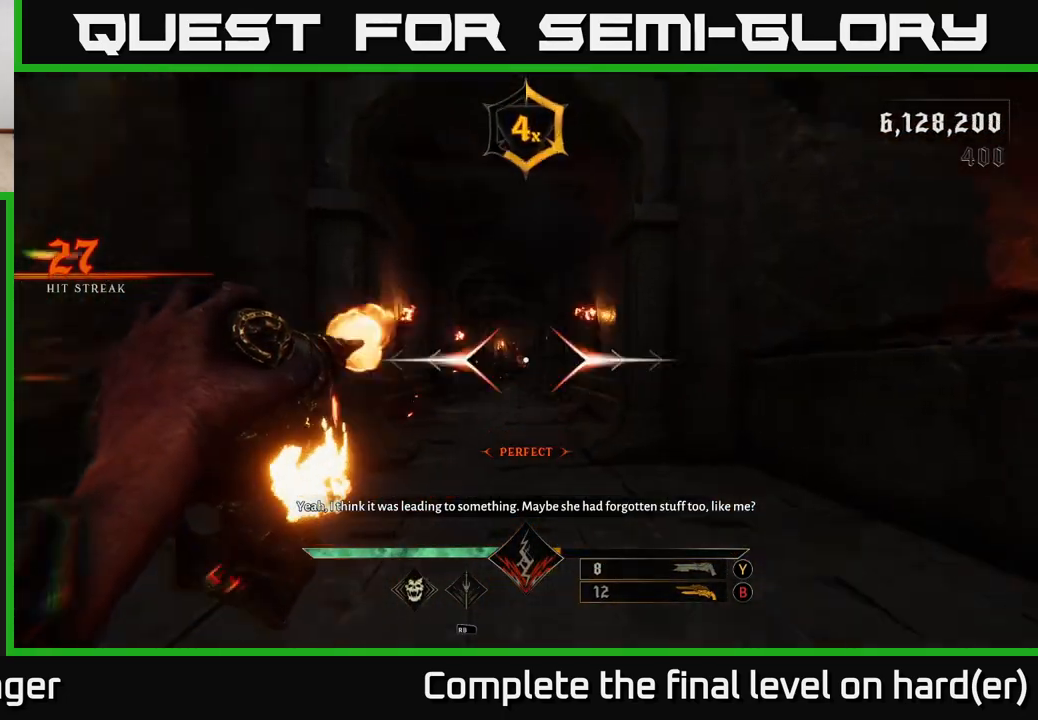
{"buttons": ["L2", "R2"], "left_stick": "up", "right_stick": "up-left", "events": [[67, "L2", "up"], [83, "R2", "up"], [450, "right_stick", "up-left"], [483, "L2", "down"], [483, "R2", "down"]]}
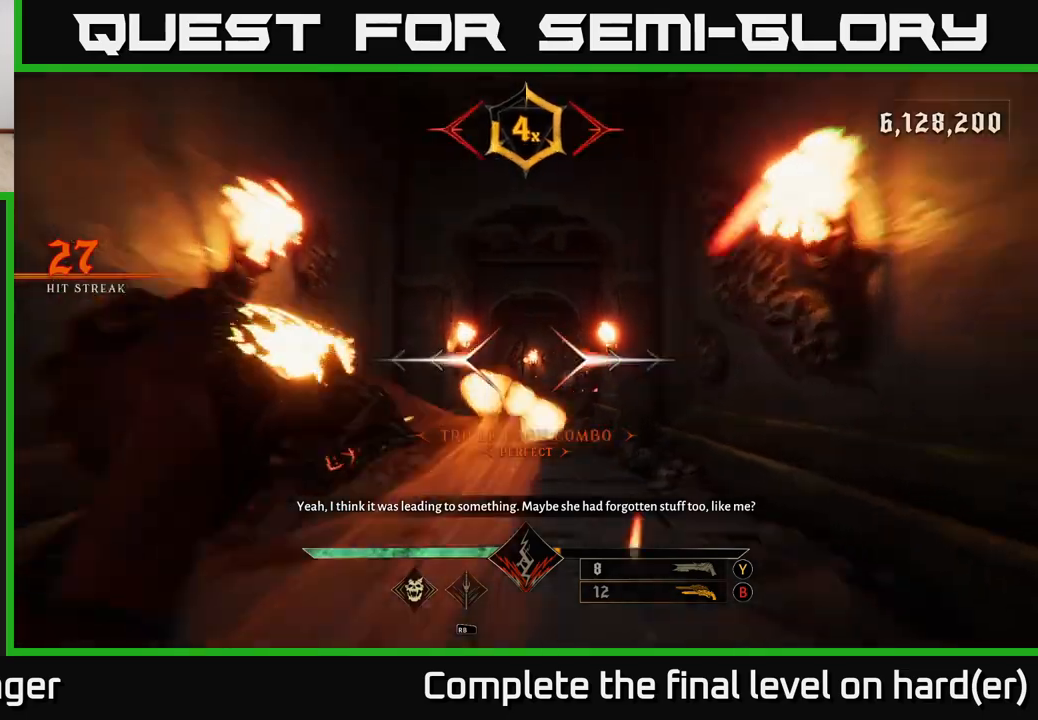
{"buttons": ["L2", "R2"], "left_stick": "up", "right_stick": "center", "events": [[33, "right_stick", "center"], [50, "L2", "up"], [50, "R2", "up"], [450, "L2", "down"], [450, "R2", "down"]]}
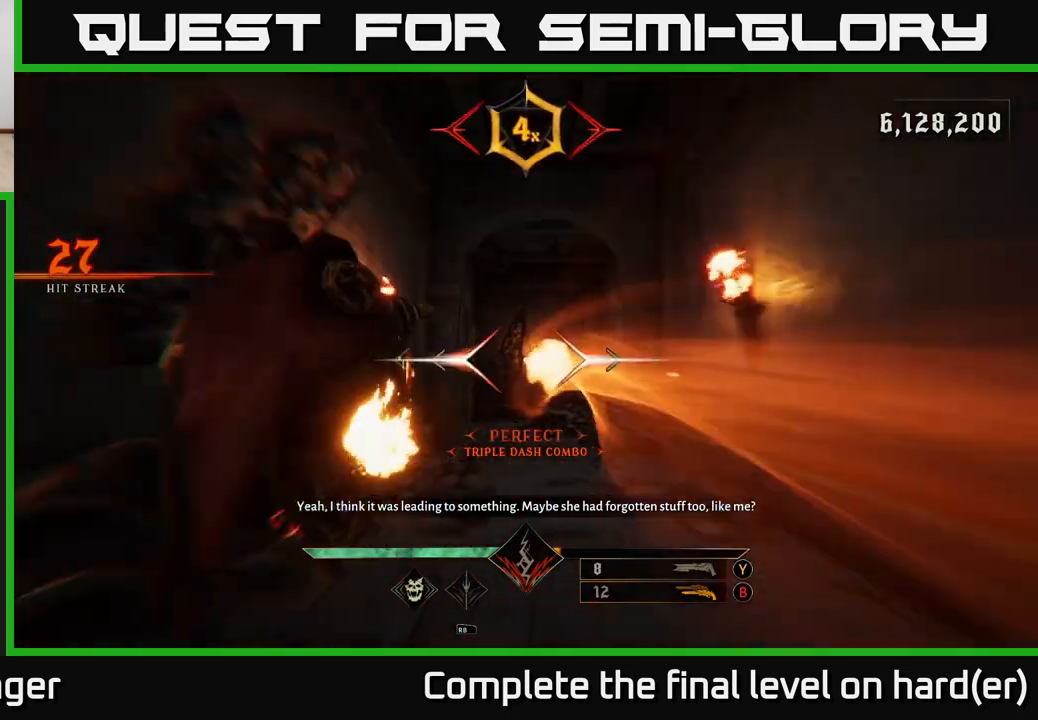
{"buttons": ["L2", "R2"], "left_stick": "up-right", "right_stick": "left", "events": [[33, "L2", "up"], [33, "R2", "up"], [383, "R2", "down"], [400, "L2", "down"], [417, "right_stick", "left"], [433, "left_stick", "up-right"]]}
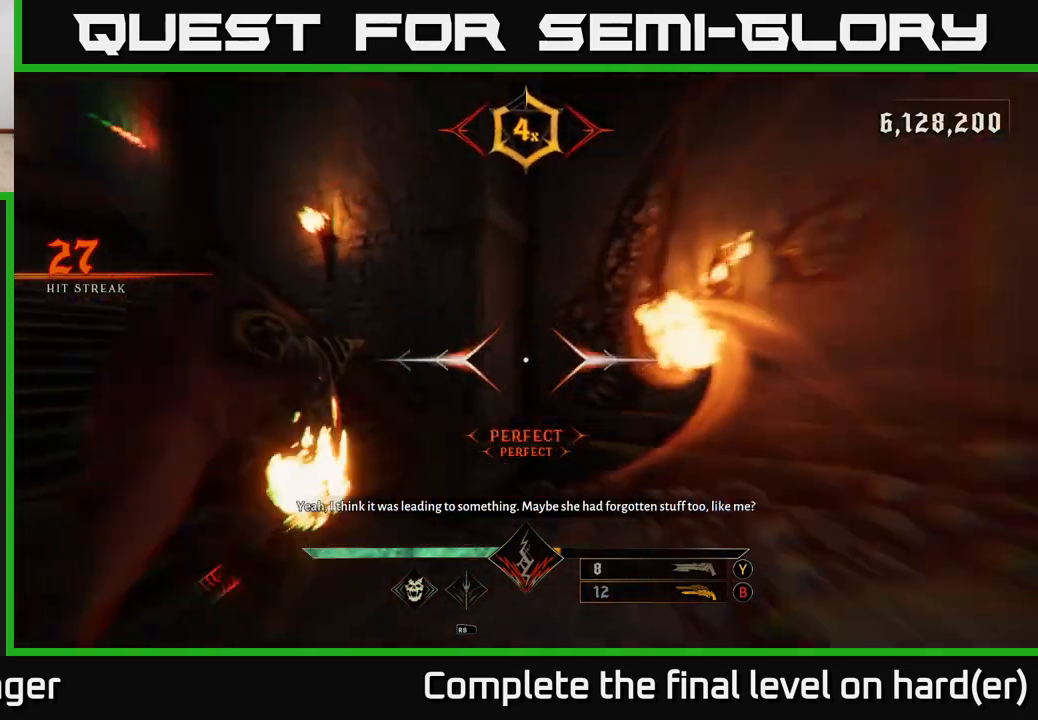
{"buttons": [], "left_stick": "up", "right_stick": "center", "events": [[17, "L2", "up"], [17, "R2", "up"], [167, "left_stick", "up"], [350, "L2", "down"], [367, "R2", "down"], [433, "right_stick", "center"], [450, "L2", "up"], [467, "R2", "up"]]}
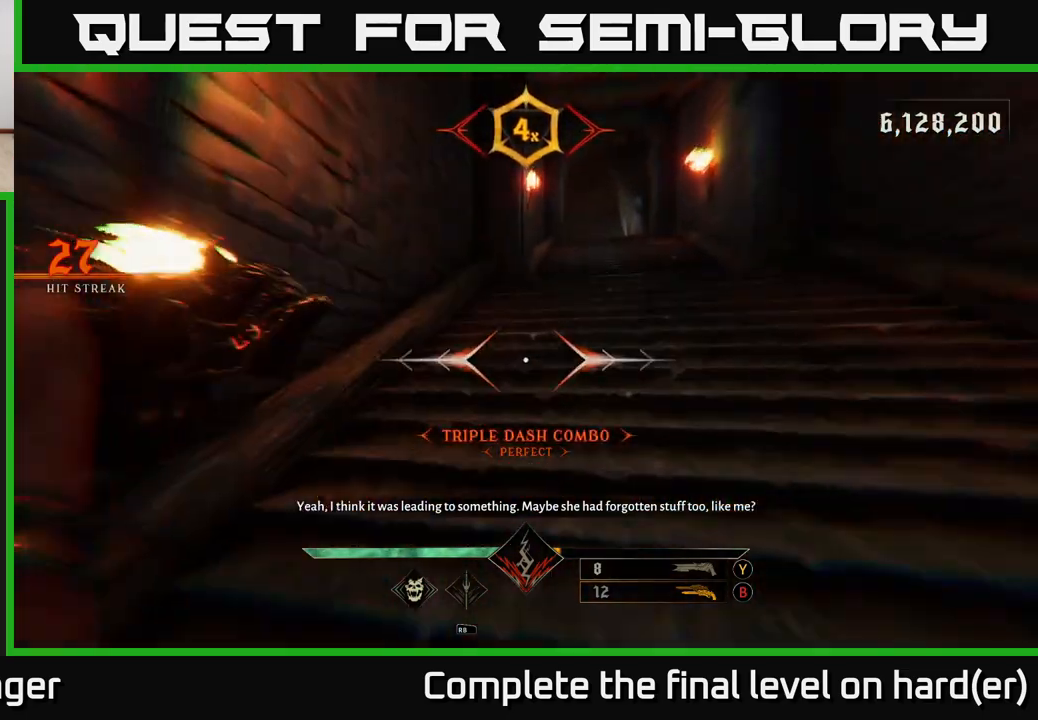
{"buttons": [], "left_stick": "up", "right_stick": "center", "events": [[117, "left_stick", "up-right"], [150, "right_stick", "up-right"], [267, "left_stick", "up"], [317, "L2", "down"], [317, "right_stick", "center"], [350, "R2", "down"], [417, "L2", "up"], [433, "R2", "up"]]}
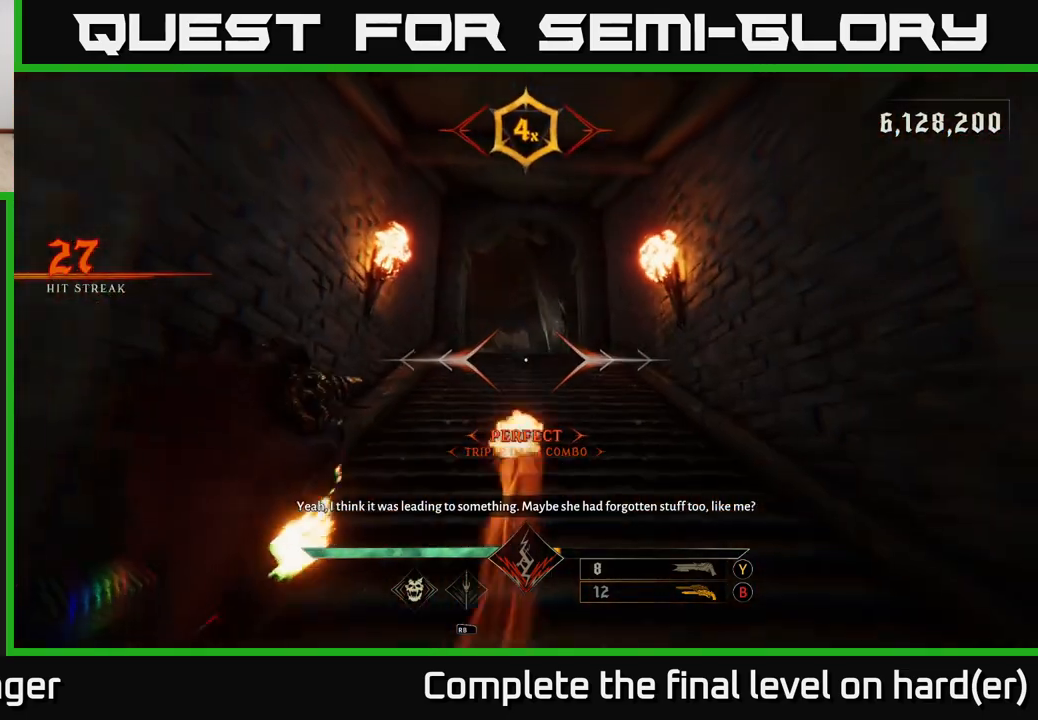
{"buttons": [], "left_stick": "up", "right_stick": "center", "events": [[83, "right_stick", "left"], [217, "right_stick", "center"], [300, "L2", "down"], [333, "R2", "down"], [350, "right_stick", "up-right"], [433, "L2", "up"], [433, "R2", "up"], [433, "right_stick", "center"]]}
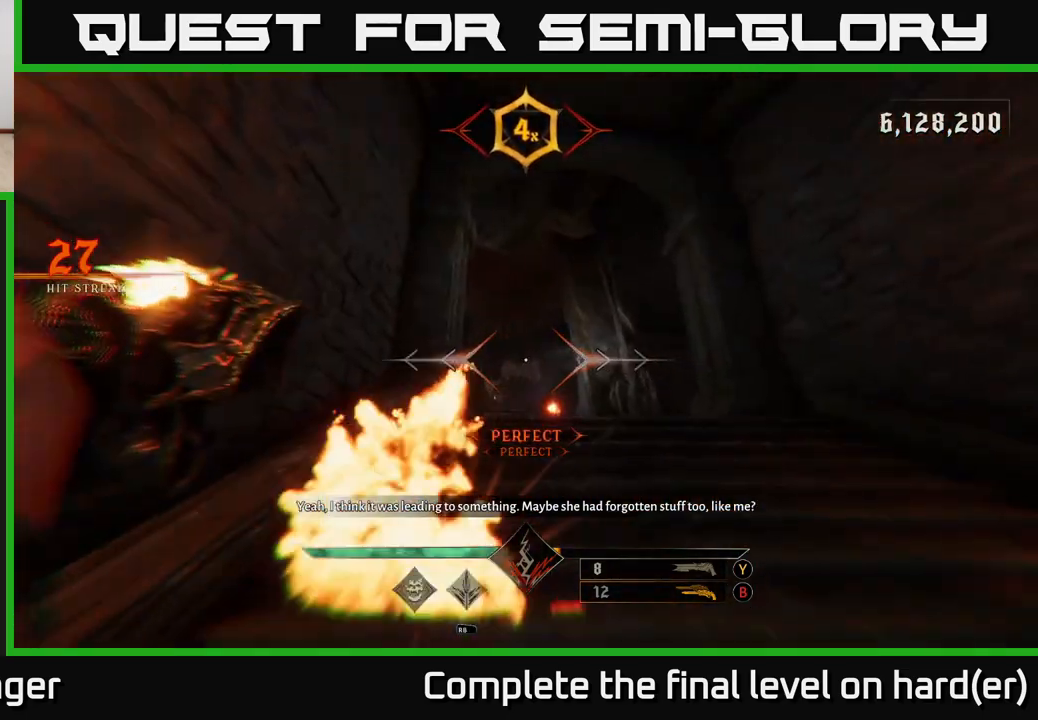
{"buttons": [], "left_stick": "up", "right_stick": "center", "events": [[300, "L2", "down"], [300, "R2", "down"], [333, "right_stick", "down-left"], [400, "L2", "up"], [400, "R2", "up"], [450, "right_stick", "center"]]}
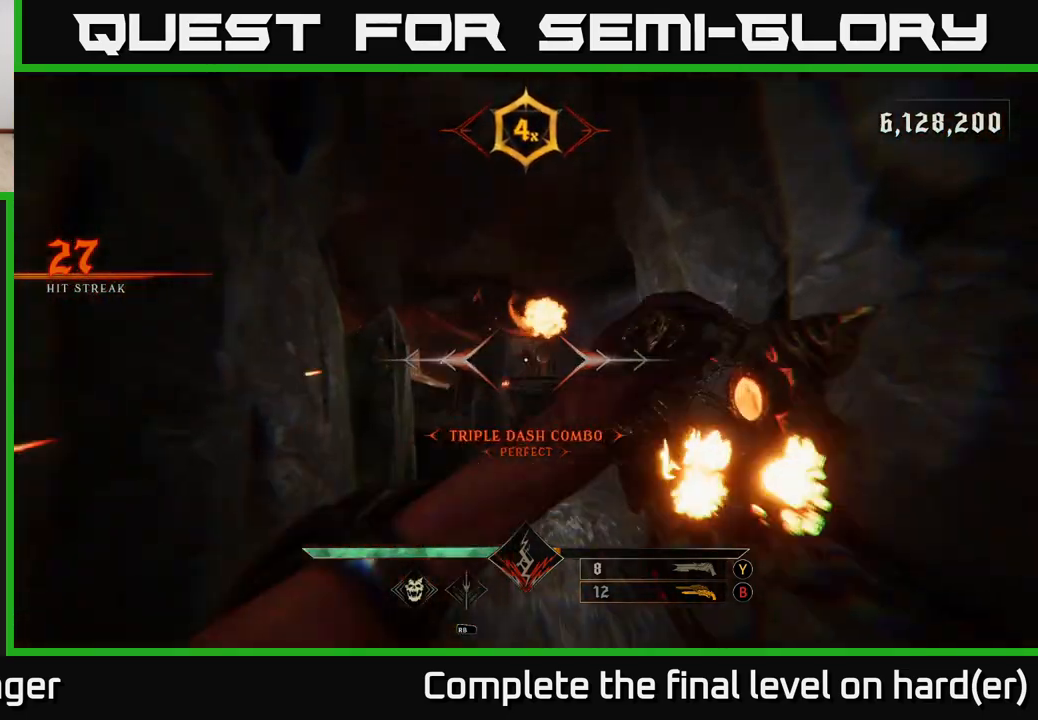
{"buttons": [], "left_stick": "up", "right_stick": "center", "events": [[67, "right_stick", "down"], [233, "right_stick", "center"], [267, "L2", "down"], [283, "R2", "down"], [300, "right_stick", "up-right"], [400, "L2", "up"], [400, "R2", "up"], [433, "right_stick", "center"]]}
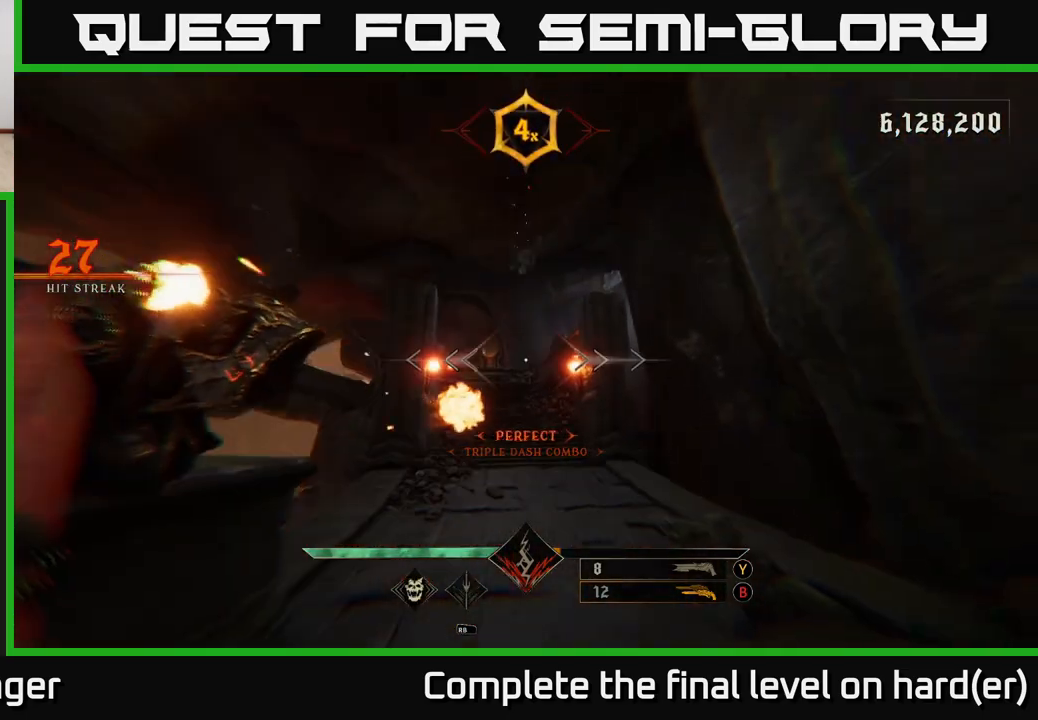
{"buttons": [], "left_stick": "up", "right_stick": "center", "events": [[250, "B", "down"], [267, "L2", "down"], [350, "B", "up"], [350, "L2", "up"]]}
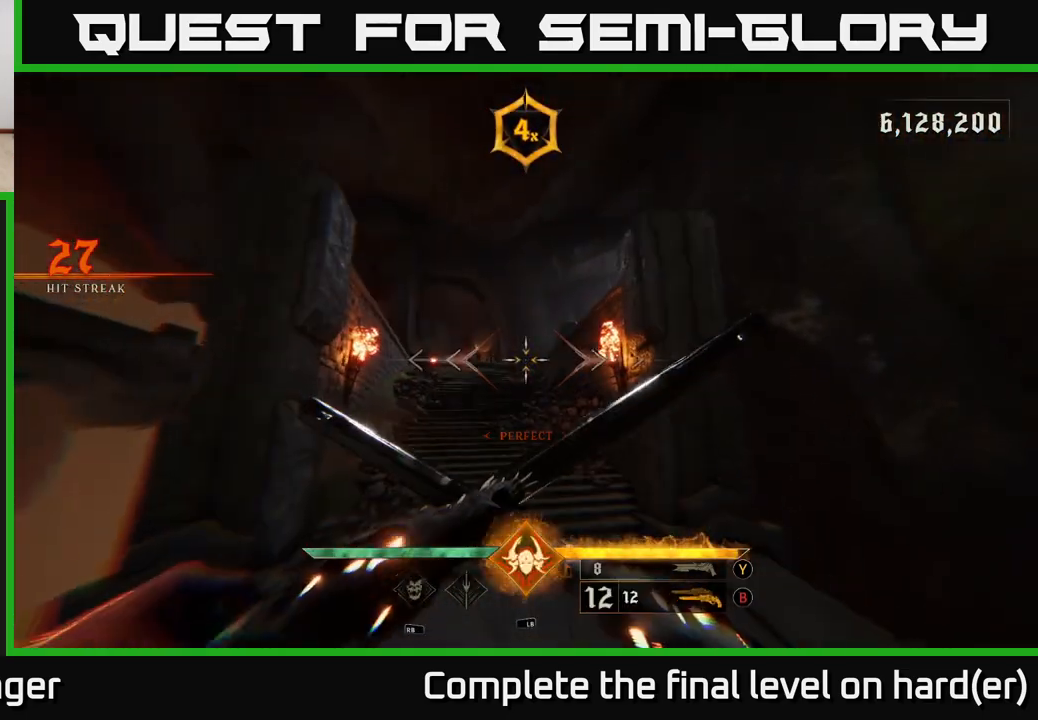
{"buttons": [], "left_stick": "up", "right_stick": "center", "events": [[167, "right_stick", "up-left"], [250, "right_stick", "center"], [267, "L2", "down"], [367, "L2", "up"]]}
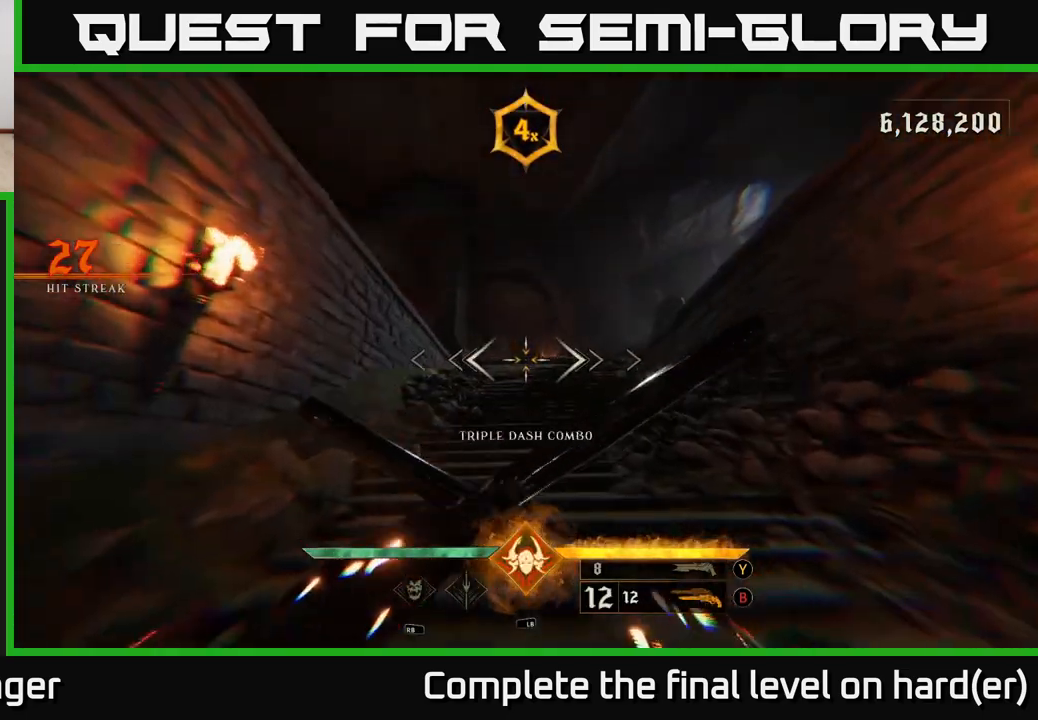
{"buttons": [], "left_stick": "up", "right_stick": "center", "events": [[217, "L2", "down"], [250, "right_stick", "down"], [300, "L2", "up"], [400, "right_stick", "center"]]}
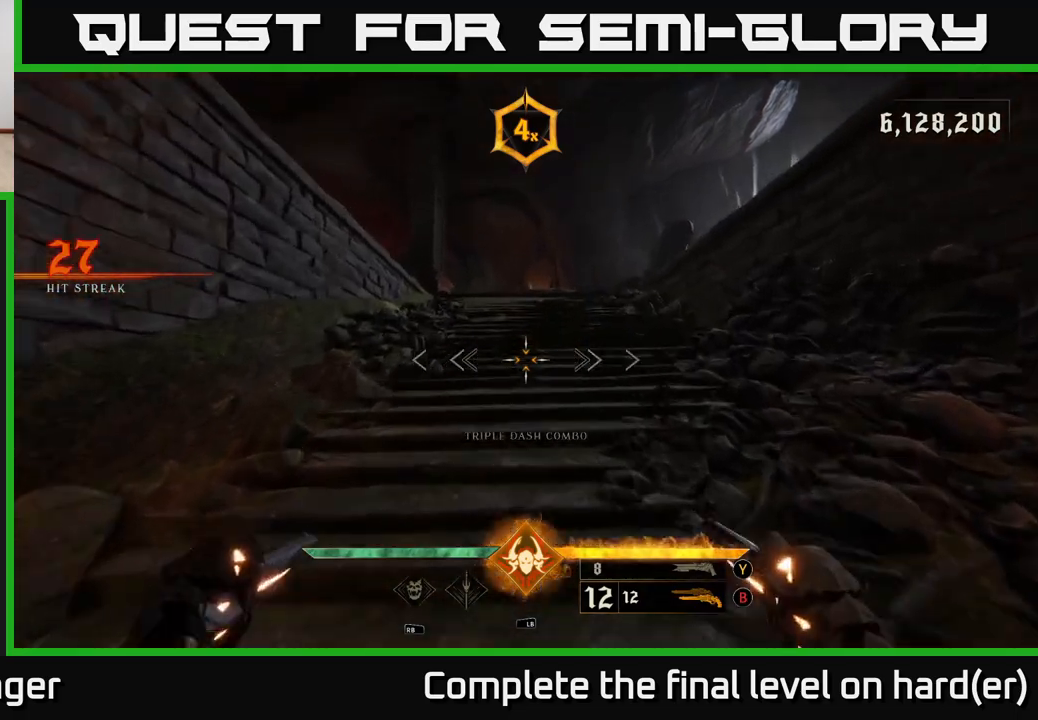
{"buttons": [], "left_stick": "up", "right_stick": "center", "events": [[133, "L2", "down"], [250, "L2", "up"]]}
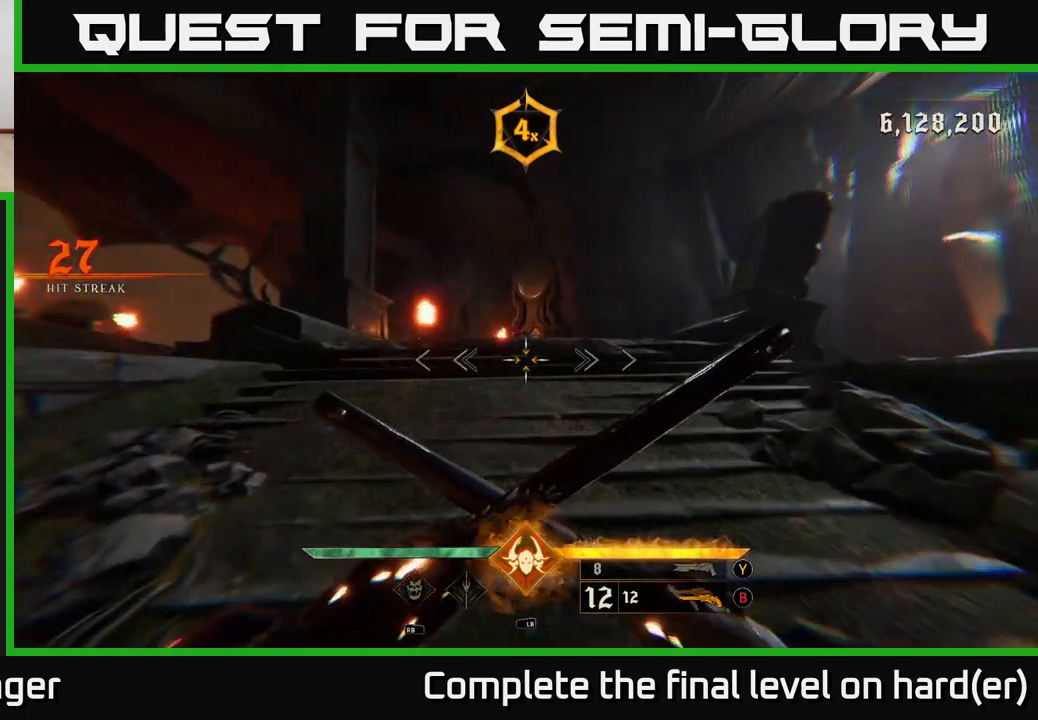
{"buttons": [], "left_stick": "up", "right_stick": "left", "events": [[117, "L2", "down"], [133, "right_stick", "down-right"], [233, "L2", "up"], [233, "right_stick", "center"], [500, "right_stick", "left"]]}
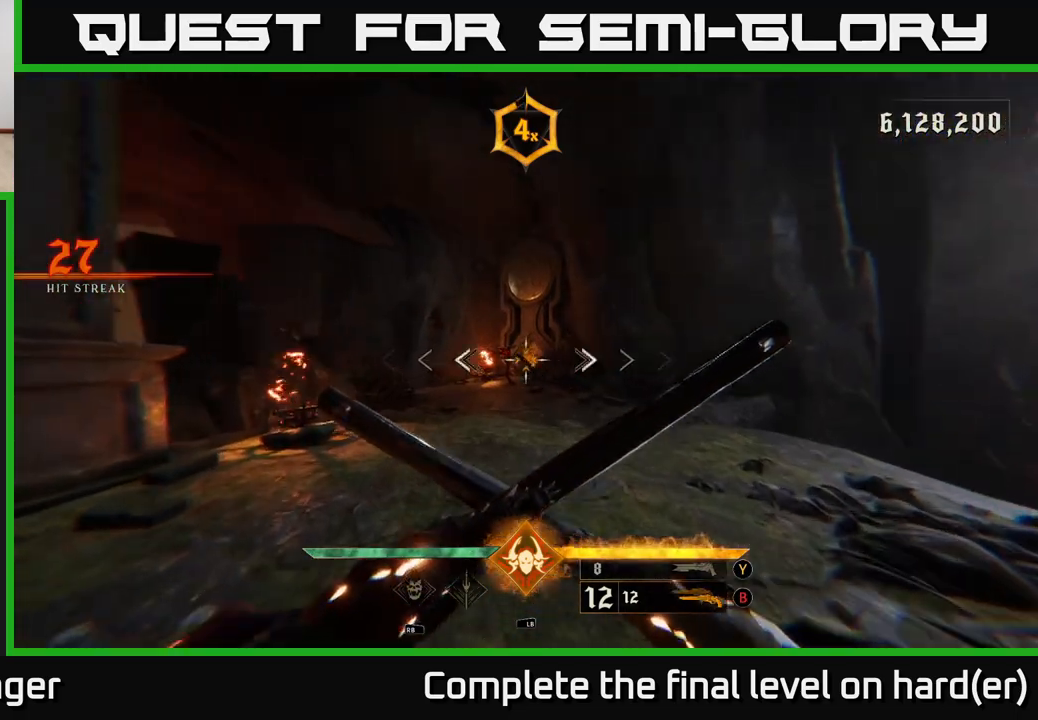
{"buttons": [], "left_stick": "up", "right_stick": "center", "events": [[83, "right_stick", "center"], [117, "R2", "down"], [233, "R2", "up"]]}
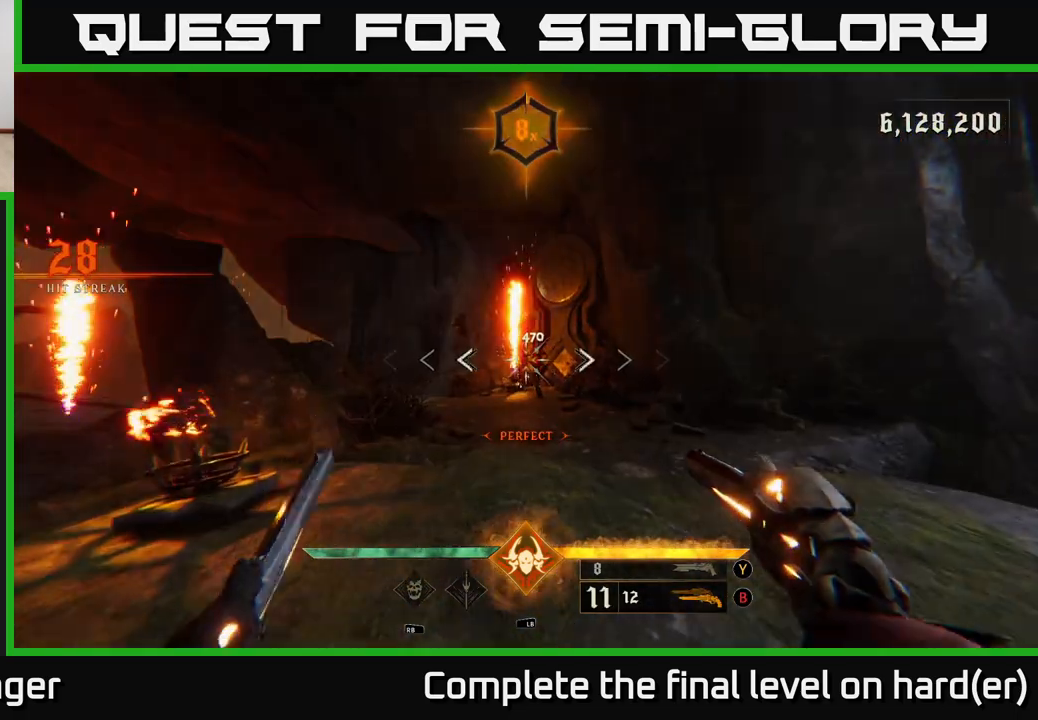
{"buttons": [], "left_stick": "up", "right_stick": "center", "events": [[83, "R2", "down"], [167, "R2", "up"]]}
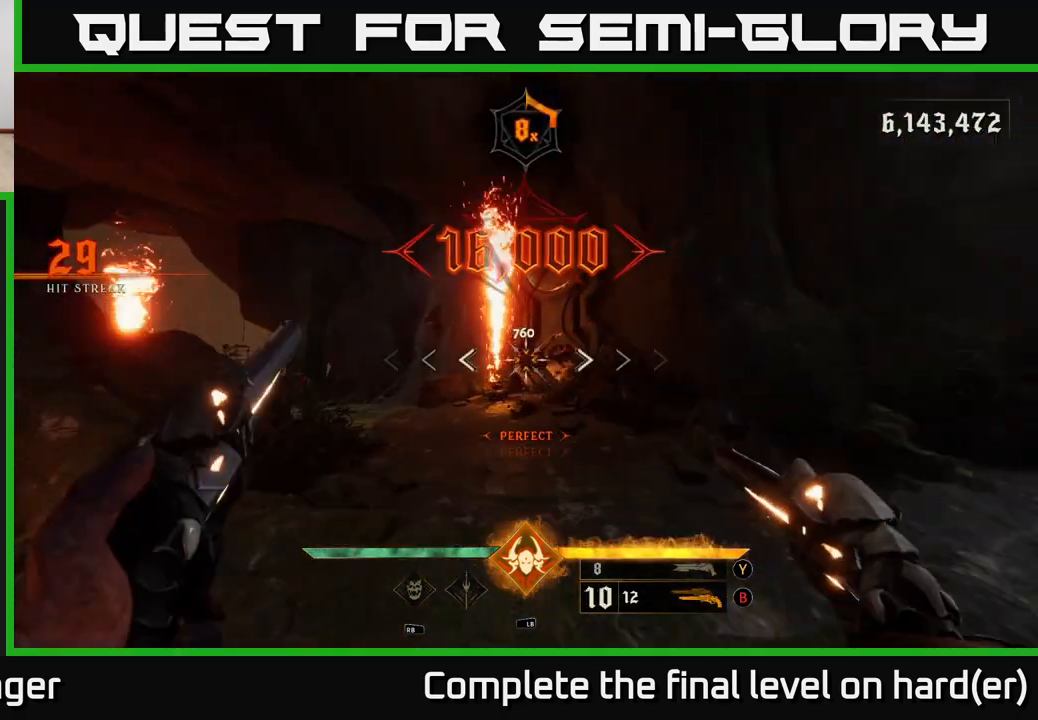
{"buttons": ["R2"], "left_stick": "up-right", "right_stick": "left", "events": [[33, "R2", "down"], [117, "R2", "up"], [200, "right_stick", "down-left"], [267, "right_stick", "left"], [483, "left_stick", "up-right"], [500, "R2", "down"]]}
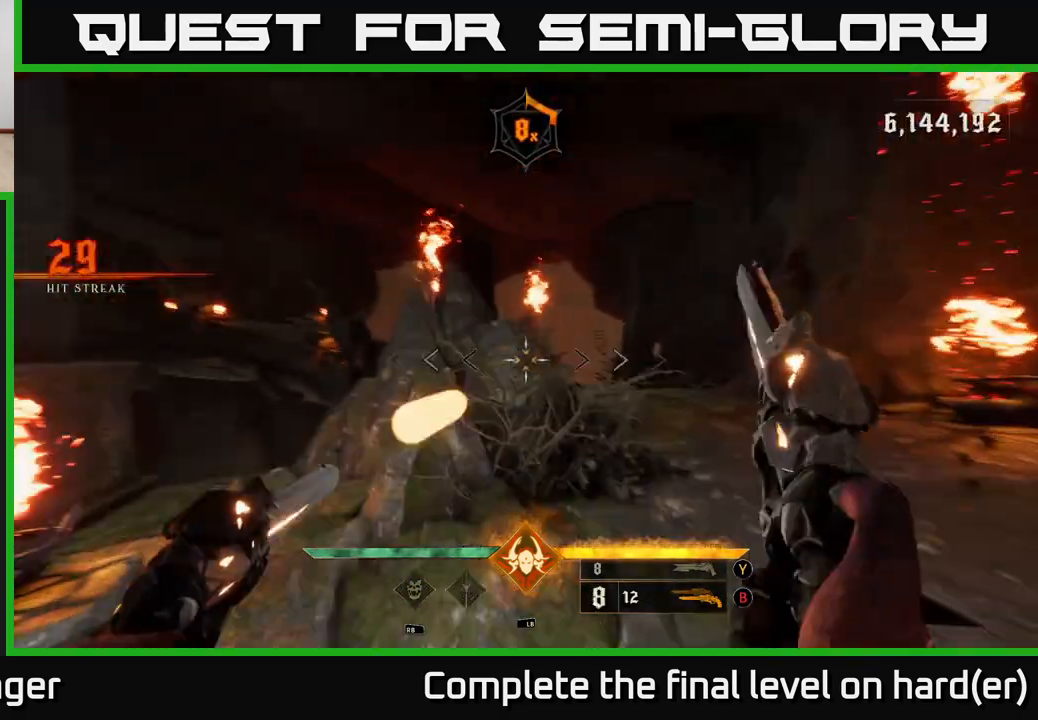
{"buttons": ["R2"], "left_stick": "up-right", "right_stick": "down-right", "events": [[50, "right_stick", "center"], [67, "R2", "up"], [400, "right_stick", "down-right"], [483, "R2", "down"]]}
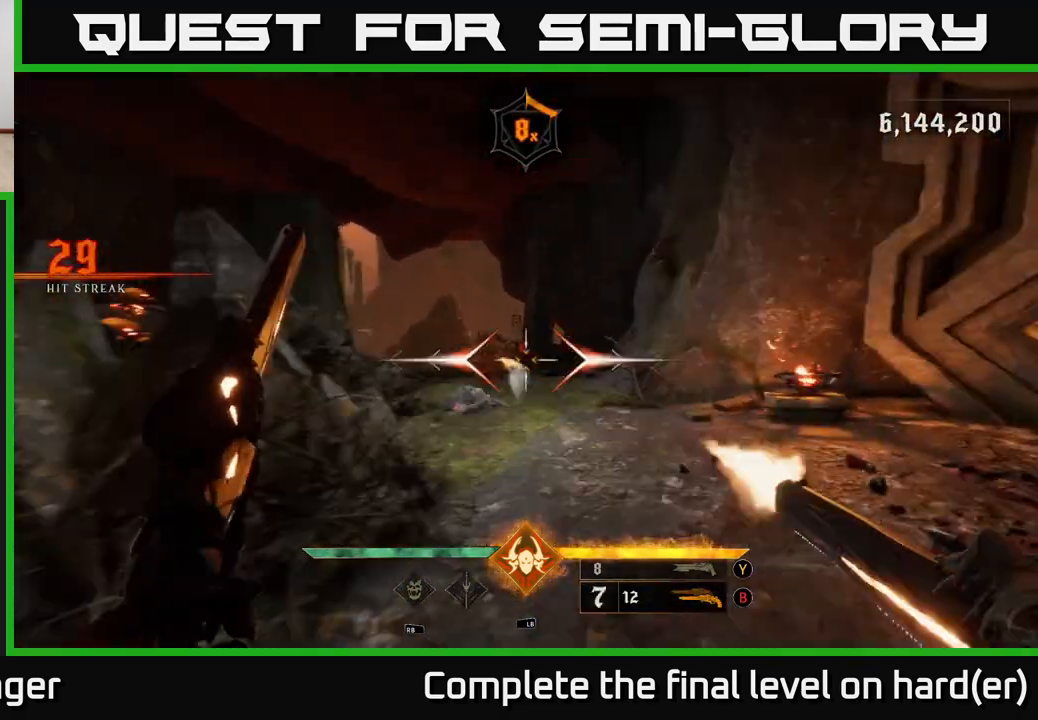
{"buttons": ["R2"], "left_stick": "up", "right_stick": "center", "events": [[17, "right_stick", "center"], [33, "left_stick", "up"], [50, "R2", "up"], [367, "right_stick", "left"], [450, "R2", "down"], [450, "right_stick", "center"]]}
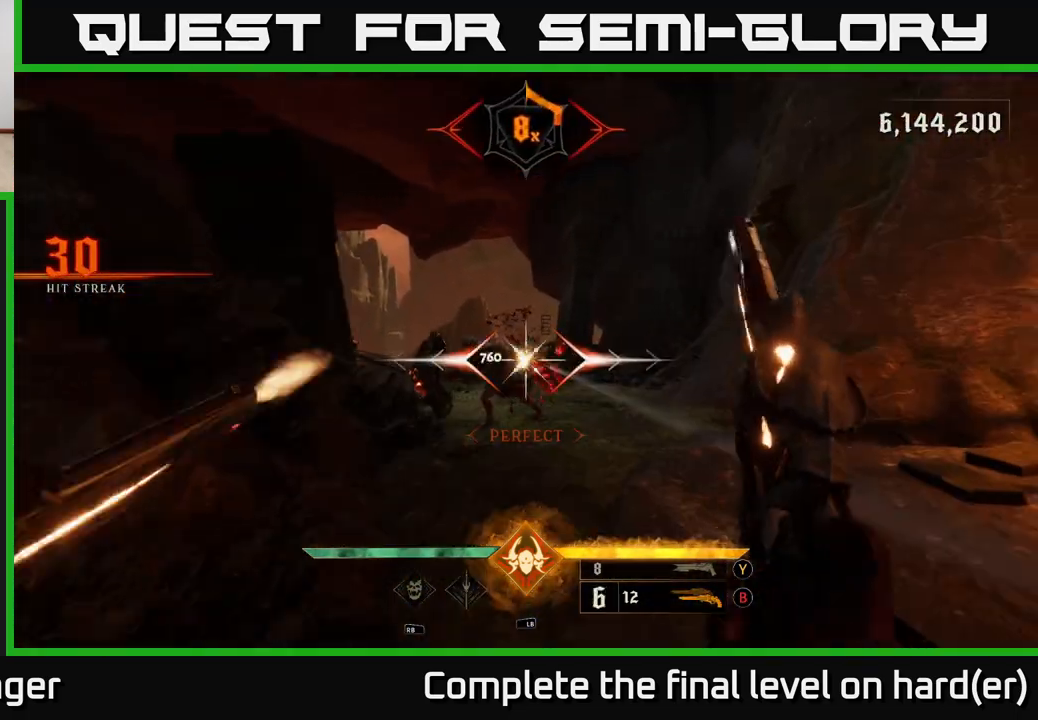
{"buttons": [], "left_stick": "right", "right_stick": "center", "events": [[17, "R2", "up"], [17, "left_stick", "center"], [400, "R2", "down"], [433, "left_stick", "right"], [483, "R2", "up"]]}
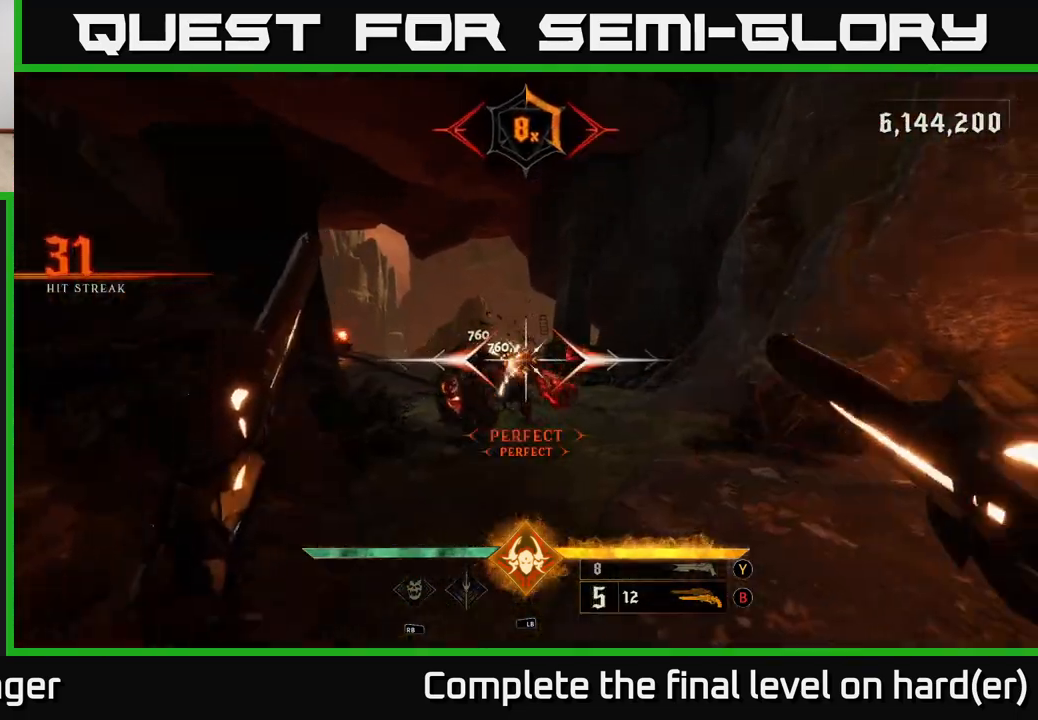
{"buttons": [], "left_stick": "center", "right_stick": "center", "events": [[33, "left_stick", "center"], [317, "left_stick", "right"], [367, "R2", "down"], [433, "left_stick", "center"], [467, "R2", "up"]]}
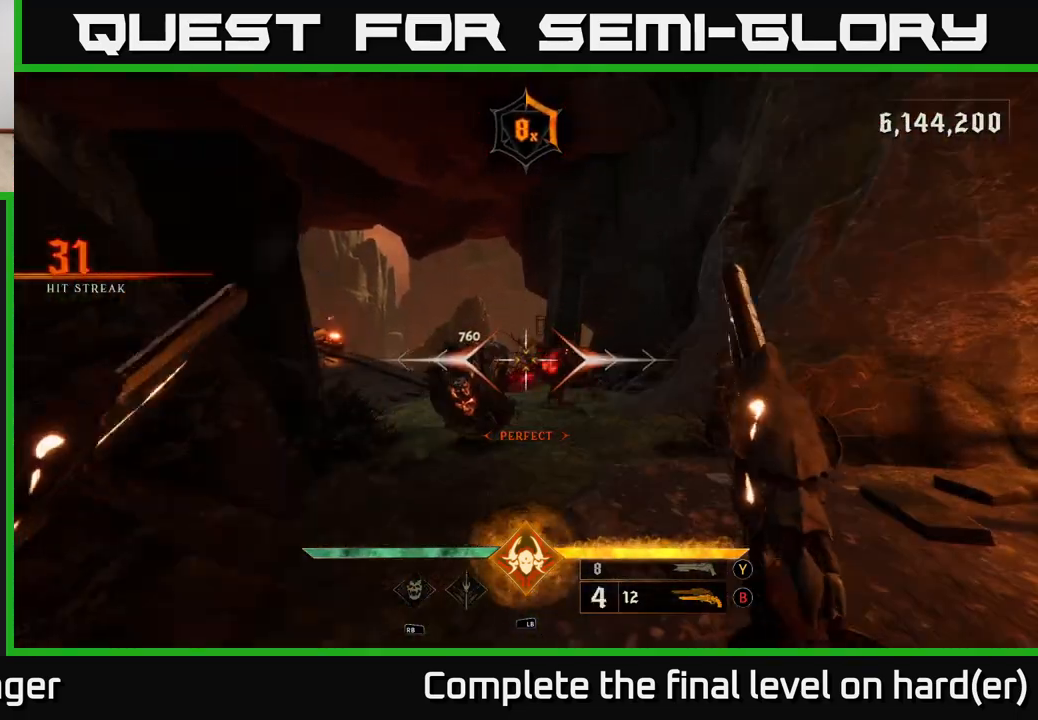
{"buttons": [], "left_stick": "down", "right_stick": "center", "events": [[83, "left_stick", "down-right"], [233, "left_stick", "down"], [350, "R2", "down"], [417, "R2", "up"]]}
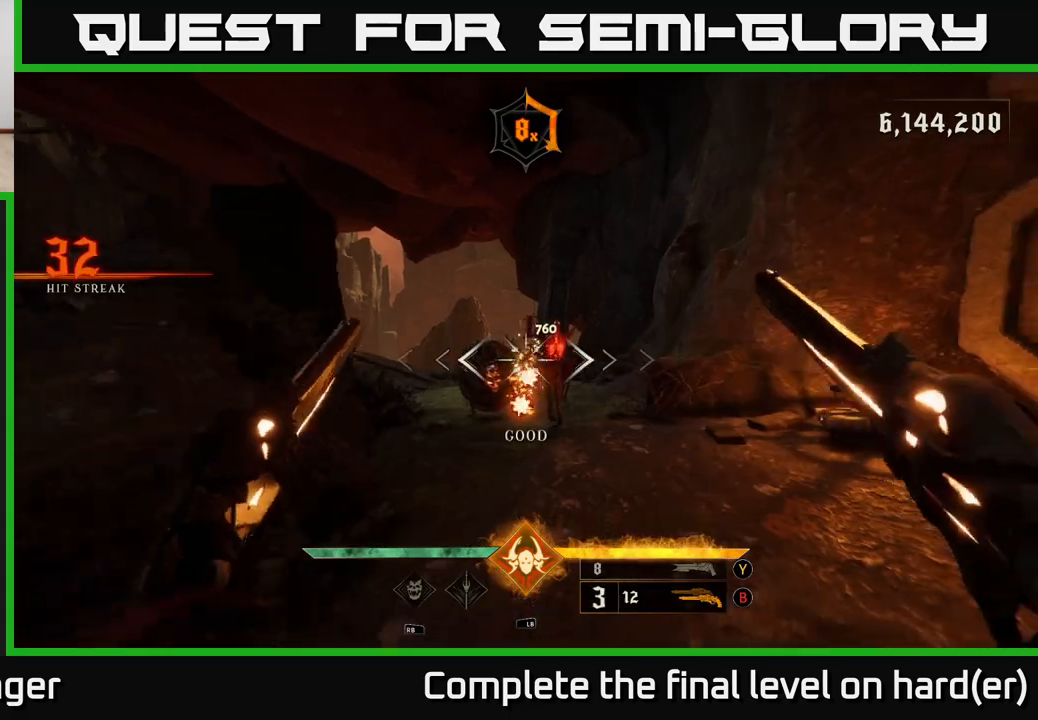
{"buttons": [], "left_stick": "down-left", "right_stick": "center", "events": [[217, "right_stick", "up-right"], [250, "left_stick", "down-left"], [300, "R2", "down"], [367, "R2", "up"], [367, "right_stick", "center"]]}